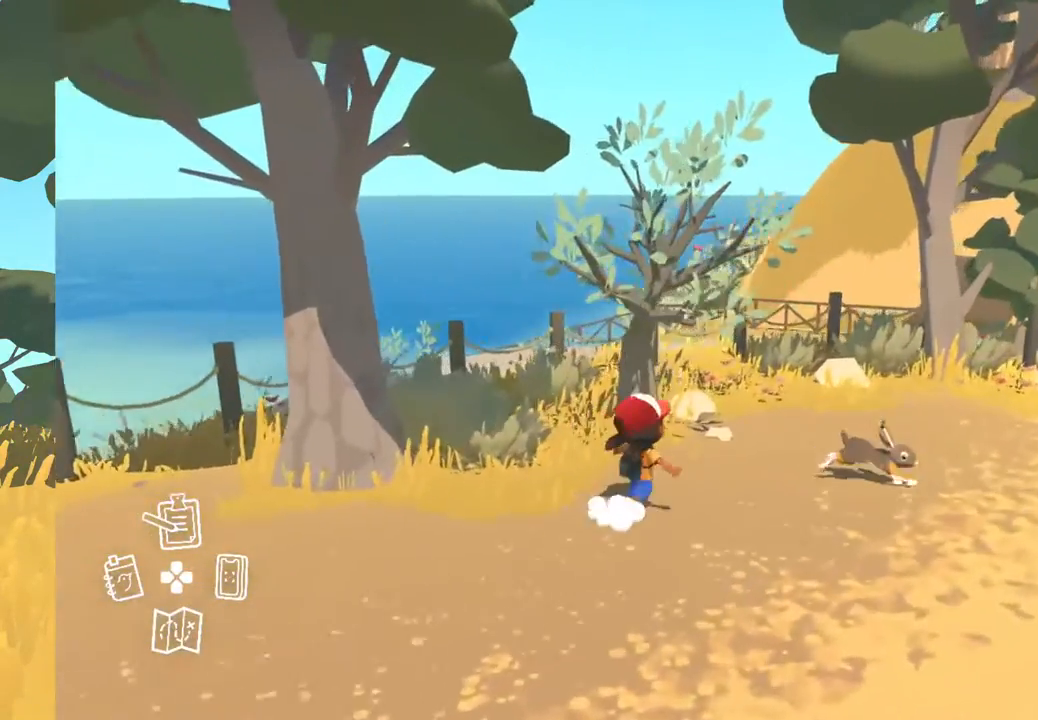
Gameplay with a controller (Xbox layout); each line is a JSON object with the inputs held at the frame after it. "events" lists button and stick changes between this image and that frame as [ms after this image, input, new state], when the widget could be followed in between. Not read: SHARE.
{"buttons": [], "left_stick": "up-right", "right_stick": "center", "events": []}
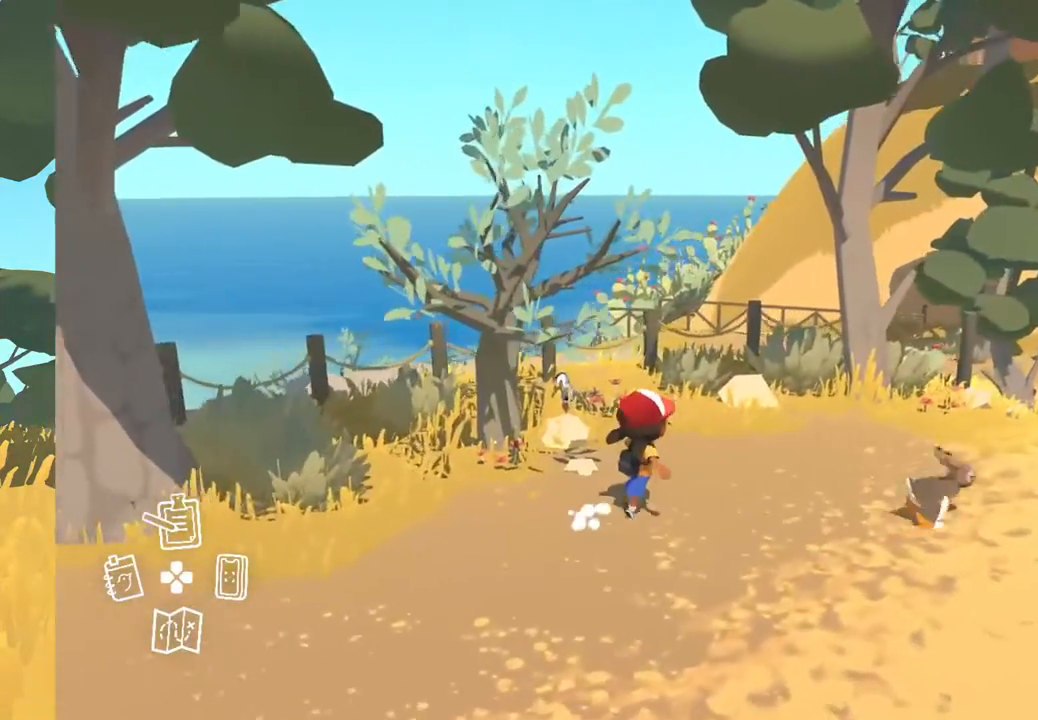
{"buttons": [], "left_stick": "up-right", "right_stick": "center", "events": []}
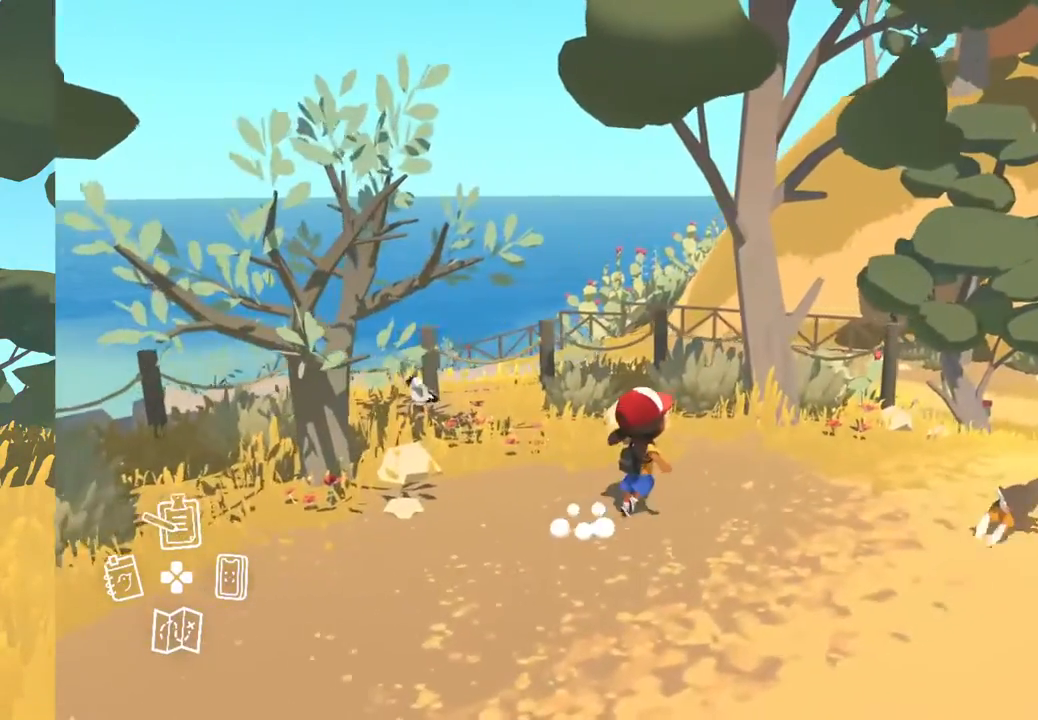
{"buttons": [], "left_stick": "up-right", "right_stick": "center", "events": []}
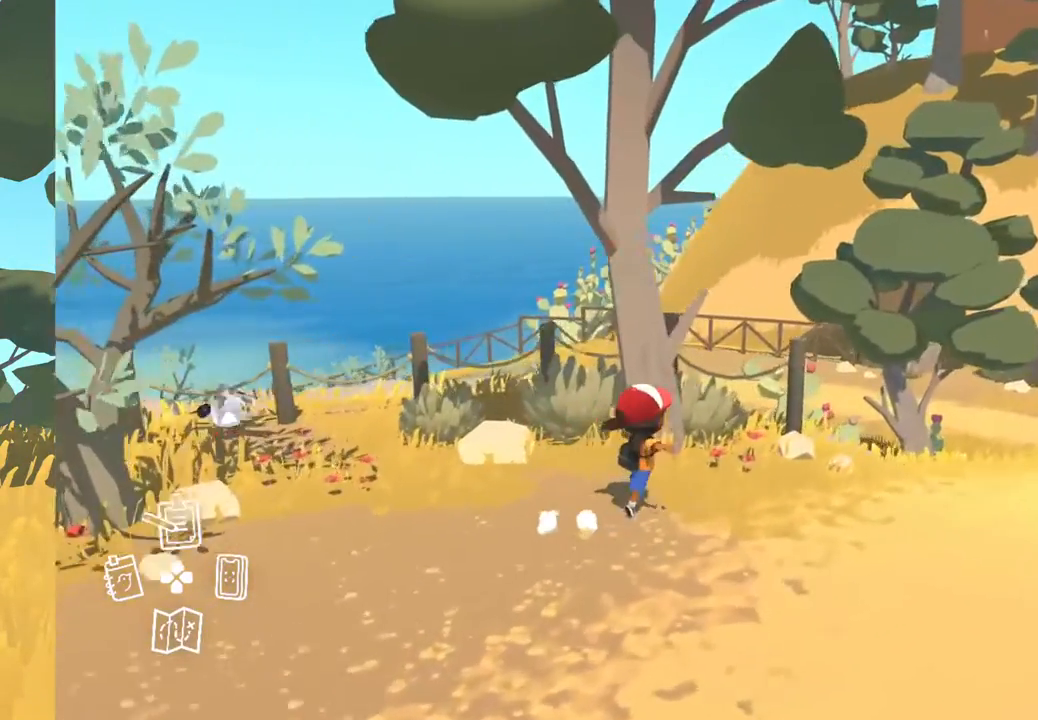
{"buttons": [], "left_stick": "up-right", "right_stick": "center", "events": []}
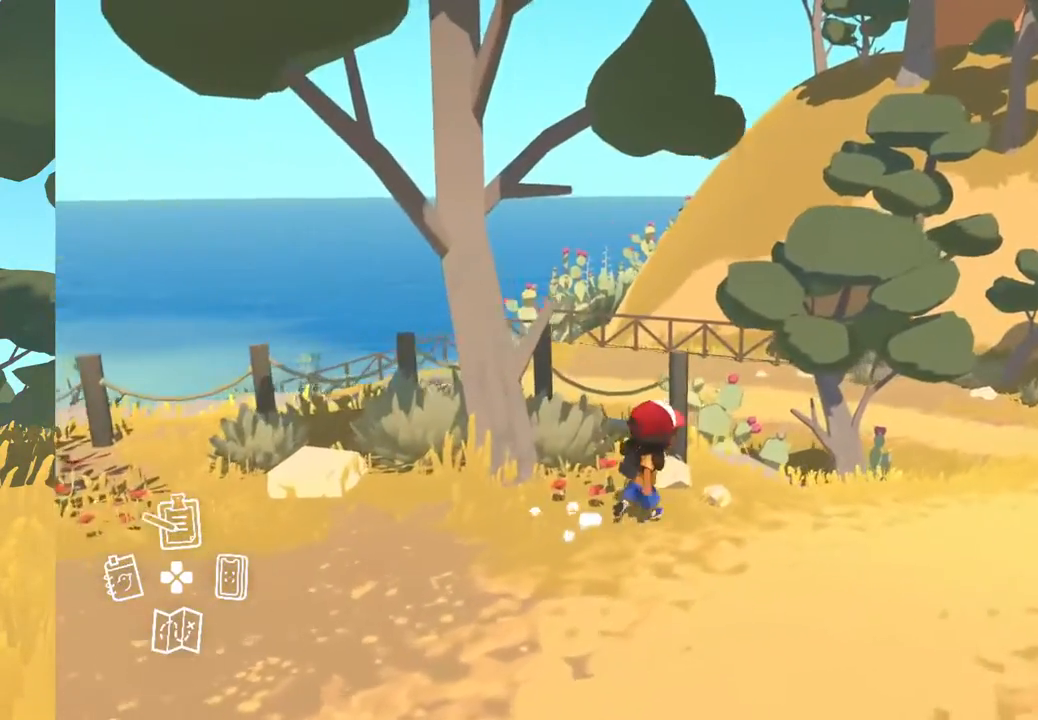
{"buttons": [], "left_stick": "up-right", "right_stick": "center", "events": []}
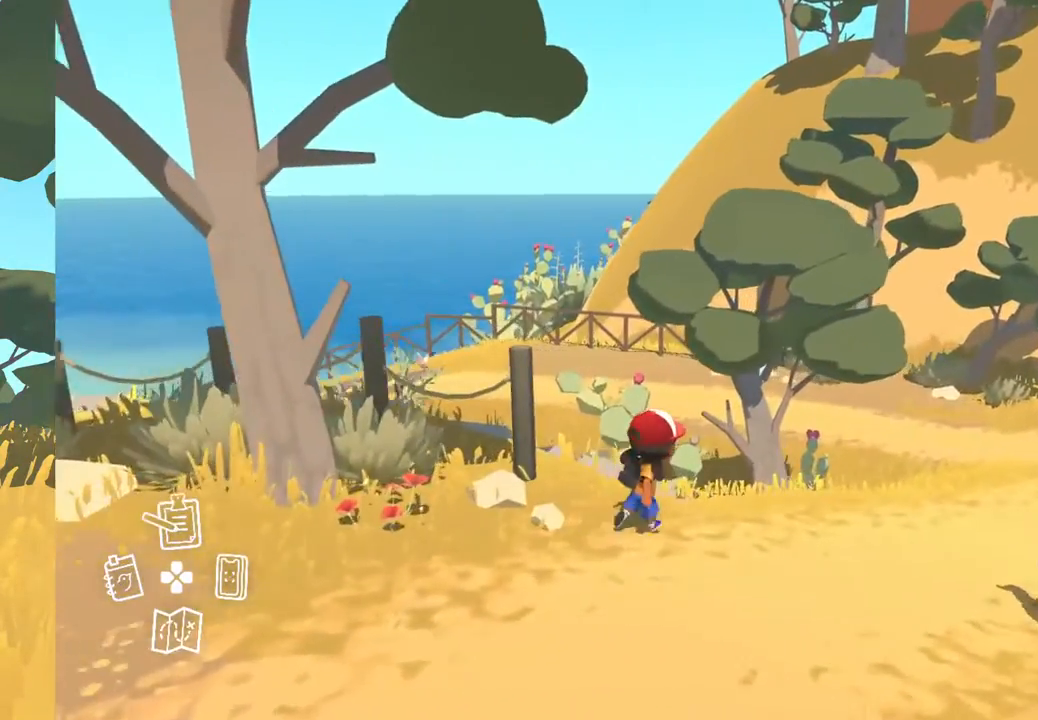
{"buttons": [], "left_stick": "up-right", "right_stick": "center", "events": []}
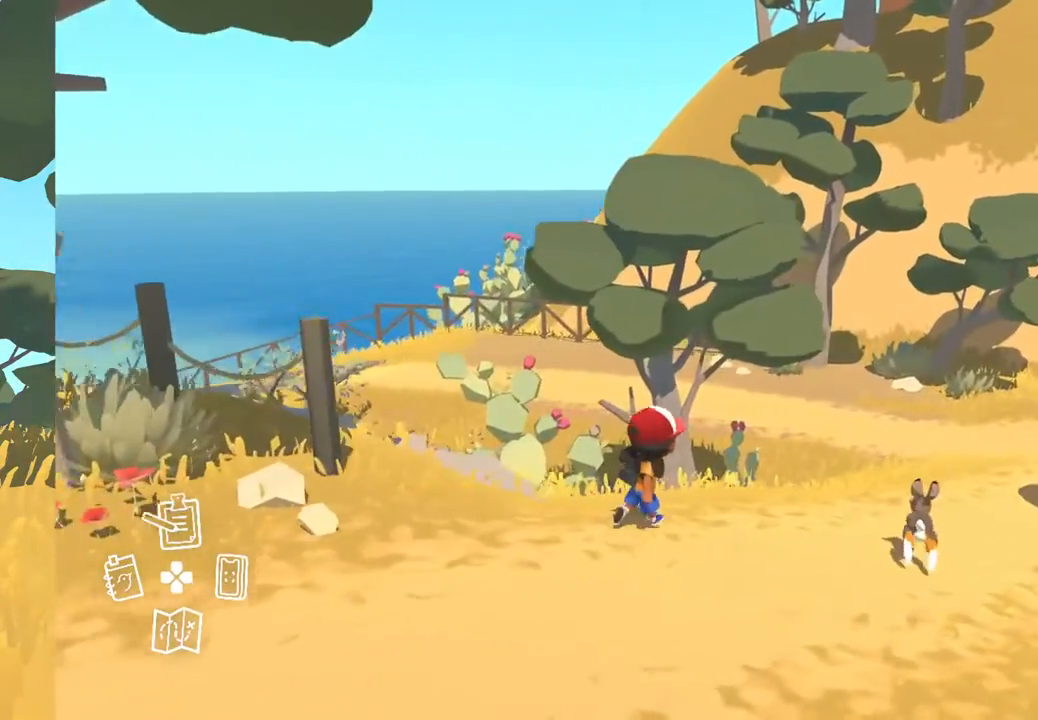
{"buttons": [], "left_stick": "center", "right_stick": "center", "events": [[300, "left_stick", "center"]]}
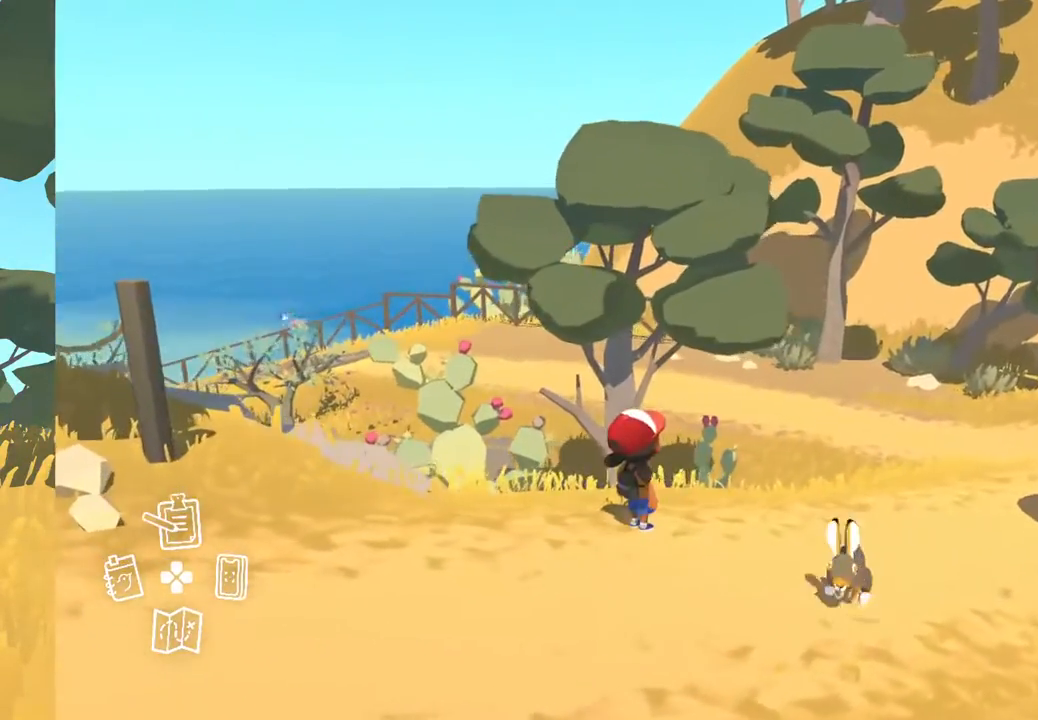
{"buttons": [], "left_stick": "center", "right_stick": "center", "events": []}
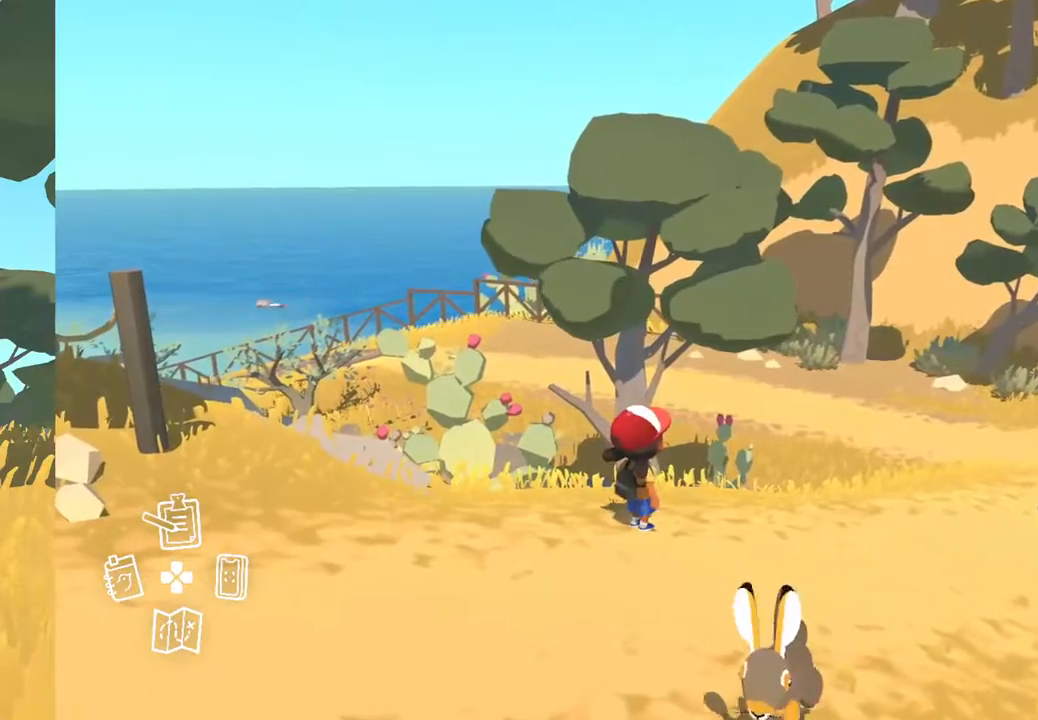
{"buttons": [], "left_stick": "up-right", "right_stick": "center", "events": [[217, "left_stick", "up-right"]]}
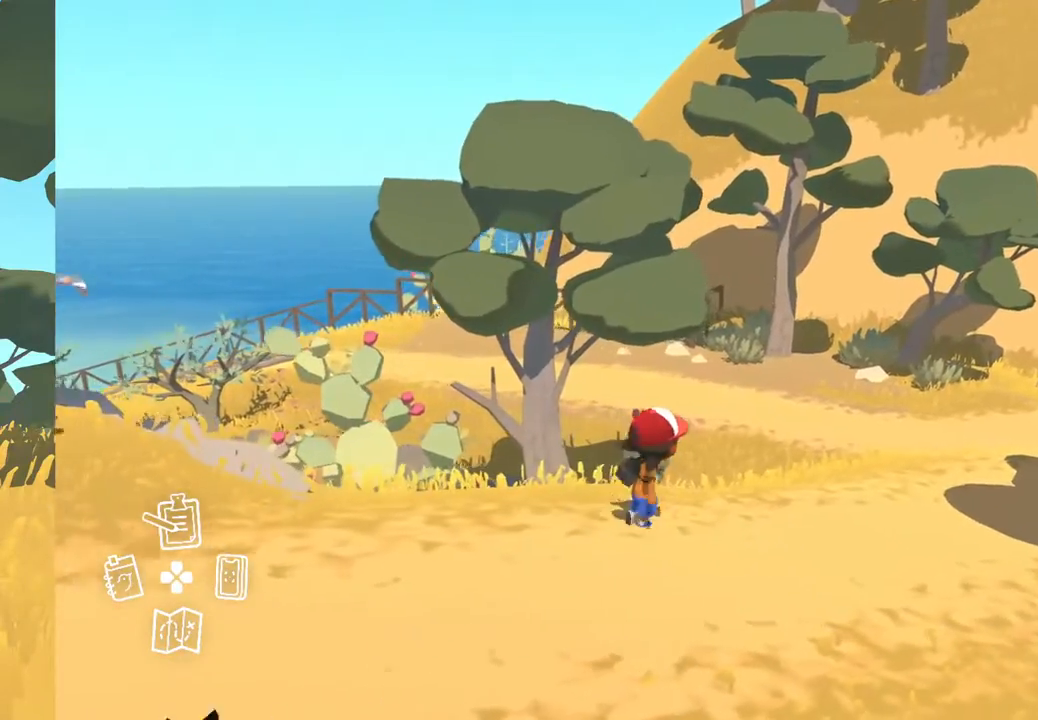
{"buttons": [], "left_stick": "up-right", "right_stick": "up", "events": [[117, "right_stick", "up"]]}
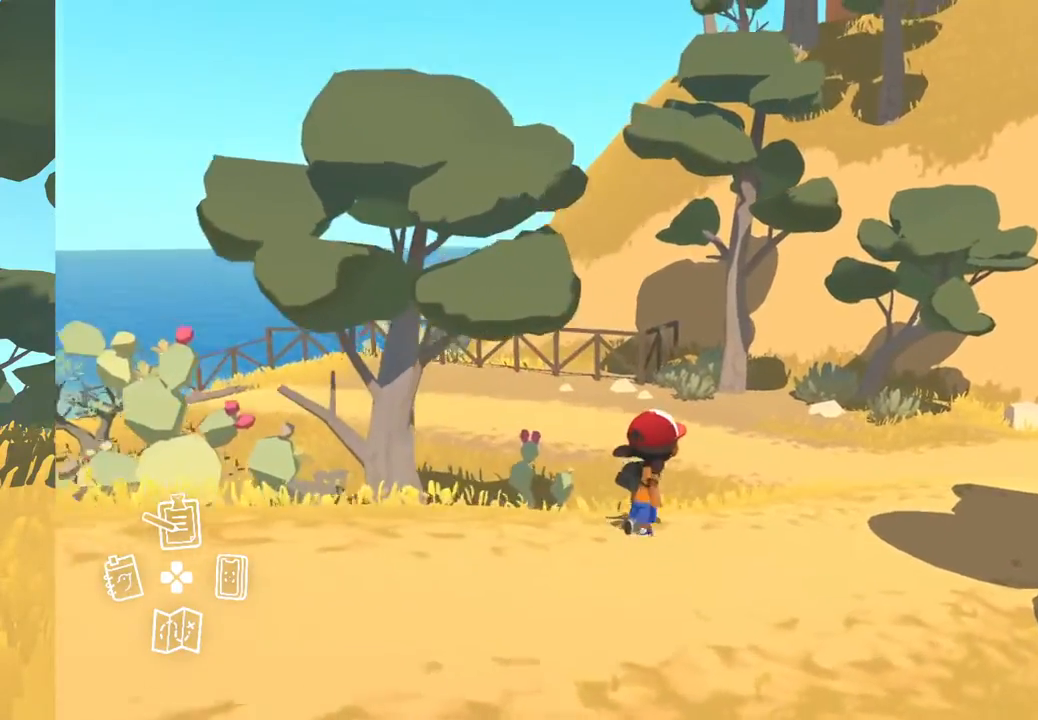
{"buttons": [], "left_stick": "up-right", "right_stick": "up", "events": []}
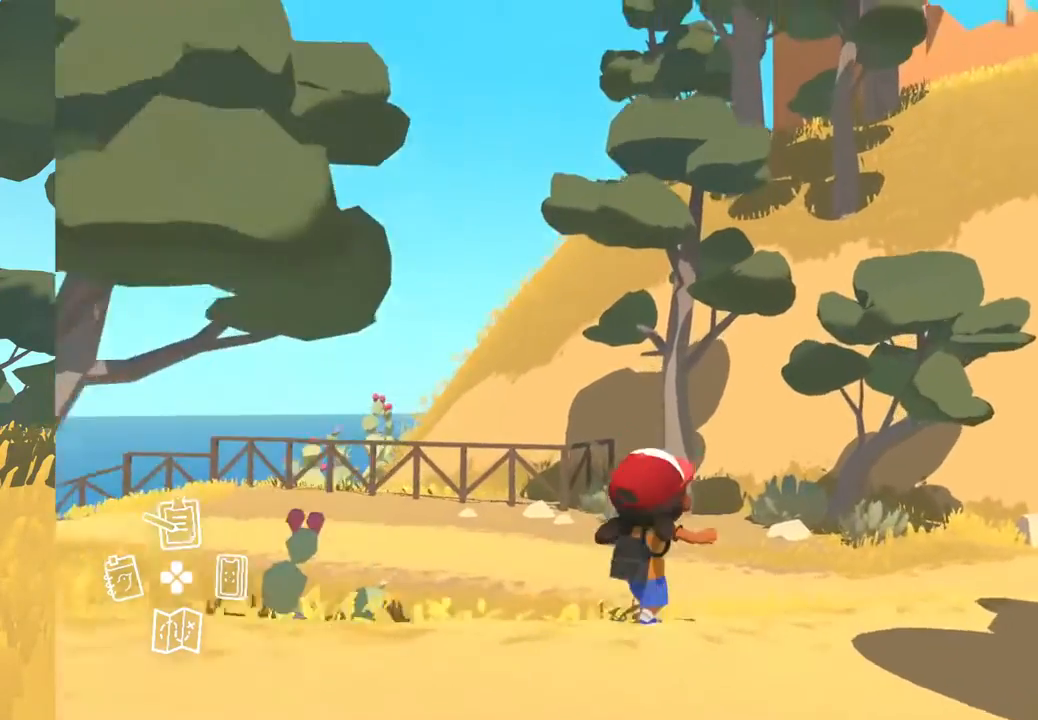
{"buttons": [], "left_stick": "right", "right_stick": "center", "events": [[233, "left_stick", "right"], [500, "right_stick", "center"]]}
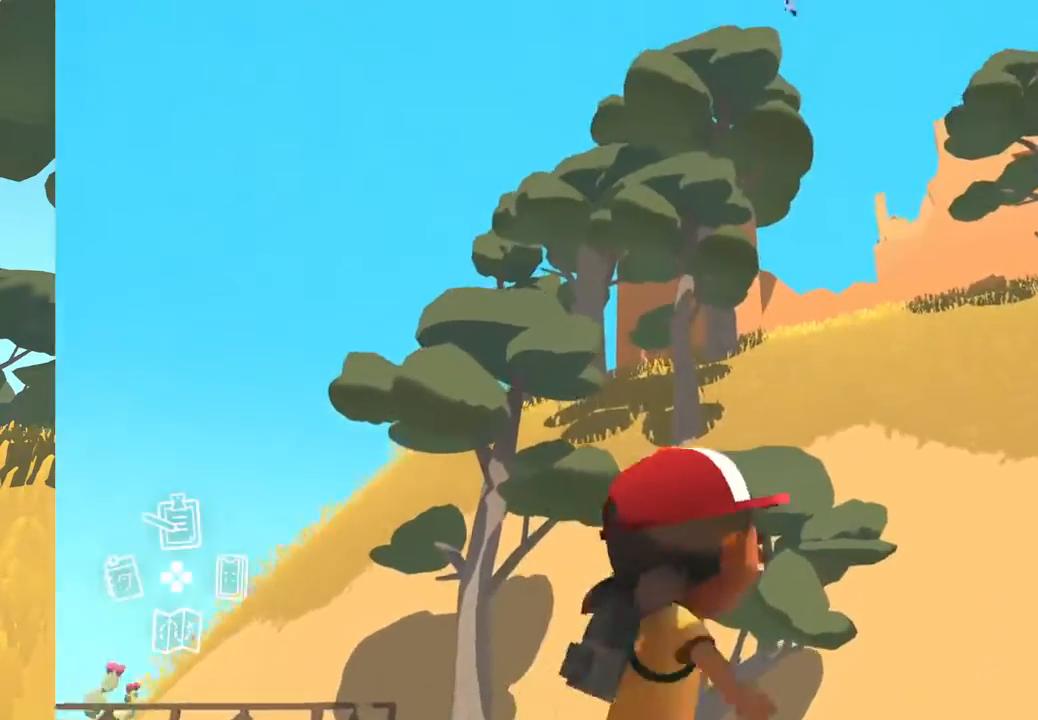
{"buttons": [], "left_stick": "center", "right_stick": "center", "events": [[200, "left_stick", "center"]]}
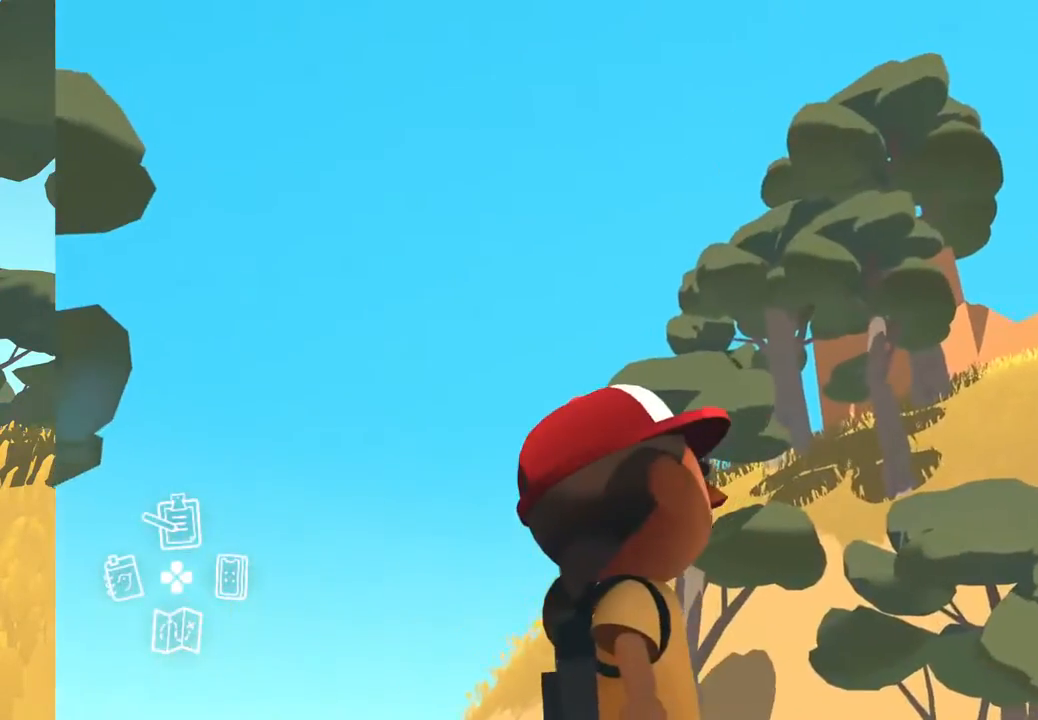
{"buttons": [], "left_stick": "right", "right_stick": "center", "events": [[267, "left_stick", "right"]]}
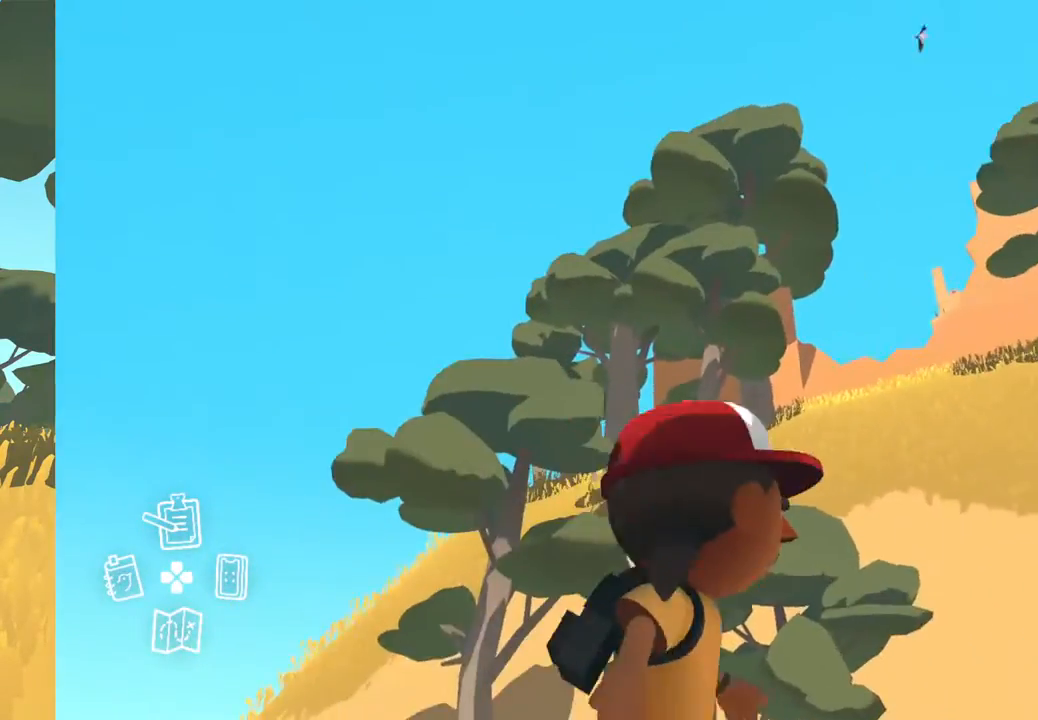
{"buttons": [], "left_stick": "center", "right_stick": "center", "events": [[133, "left_stick", "up-right"], [233, "right_stick", "down"], [450, "left_stick", "center"], [450, "right_stick", "center"]]}
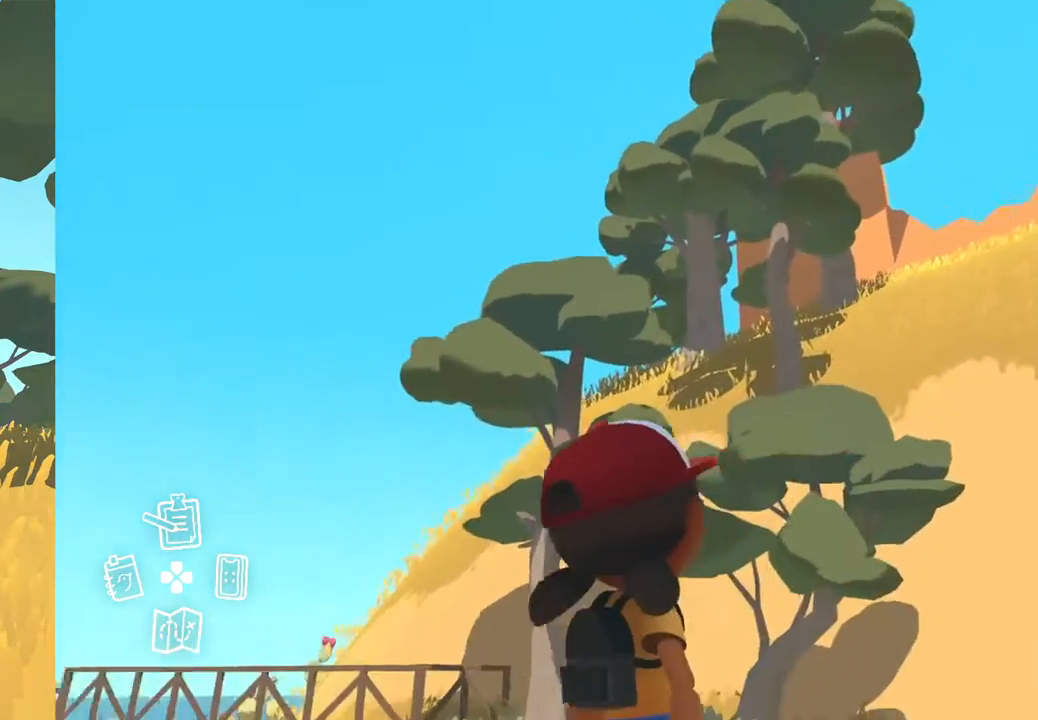
{"buttons": [], "left_stick": "center", "right_stick": "down", "events": [[283, "right_stick", "down"]]}
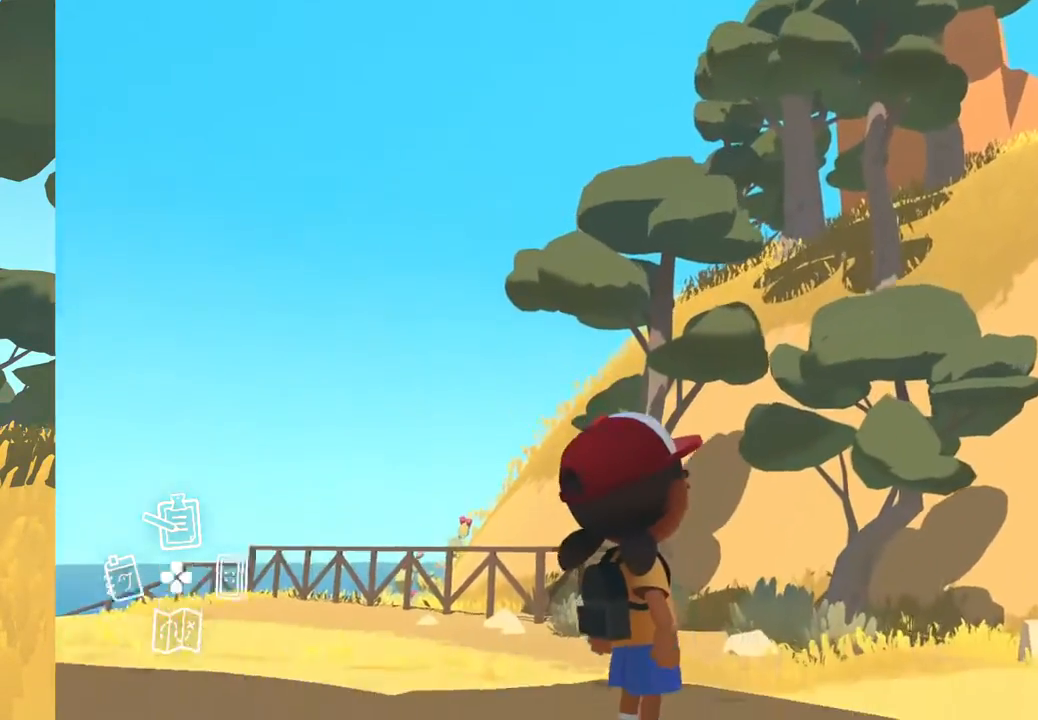
{"buttons": [], "left_stick": "right", "right_stick": "center", "events": [[83, "right_stick", "center"], [383, "left_stick", "right"]]}
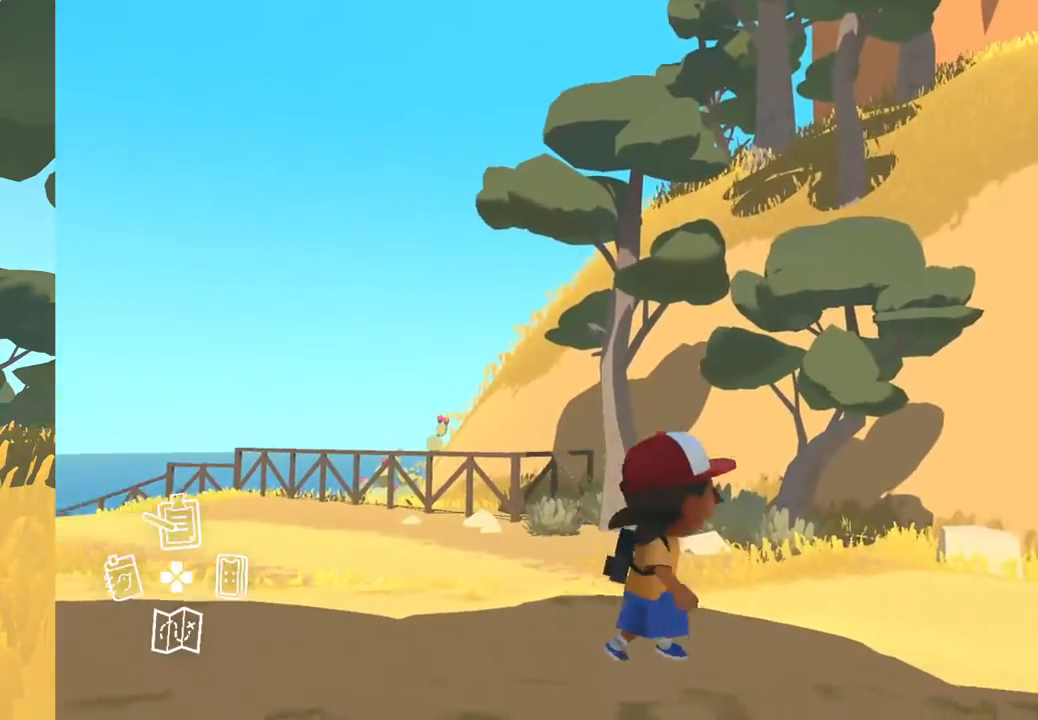
{"buttons": [], "left_stick": "center", "right_stick": "center", "events": [[217, "left_stick", "center"]]}
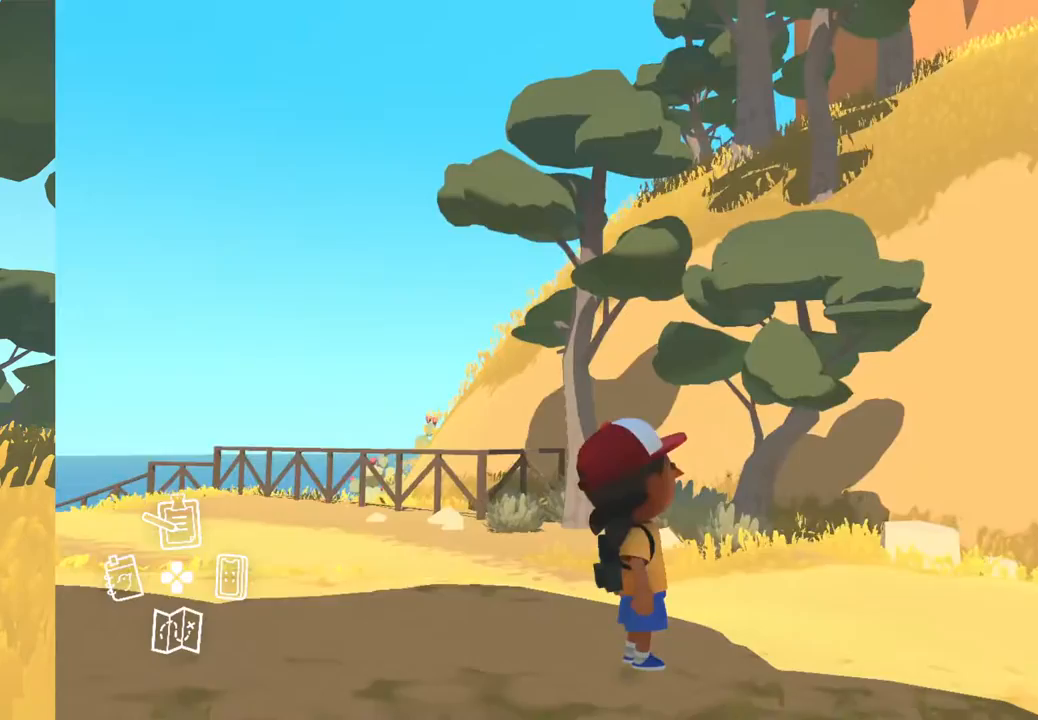
{"buttons": [], "left_stick": "up-right", "right_stick": "left", "events": [[333, "right_stick", "left"], [383, "left_stick", "up-right"]]}
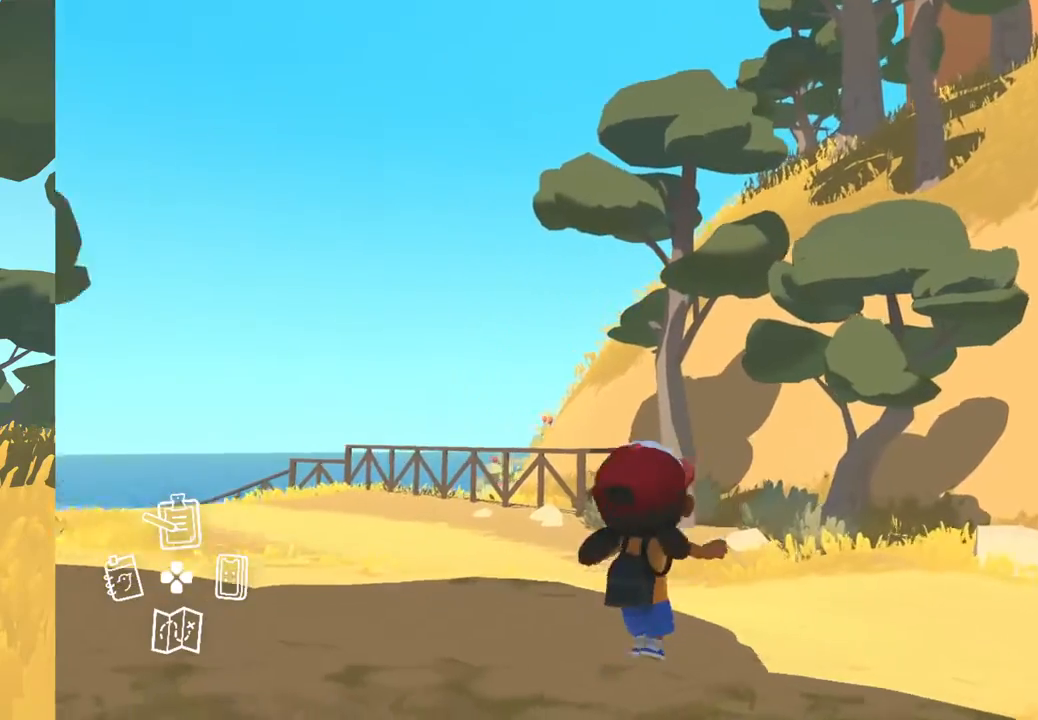
{"buttons": [], "left_stick": "up-right", "right_stick": "left", "events": []}
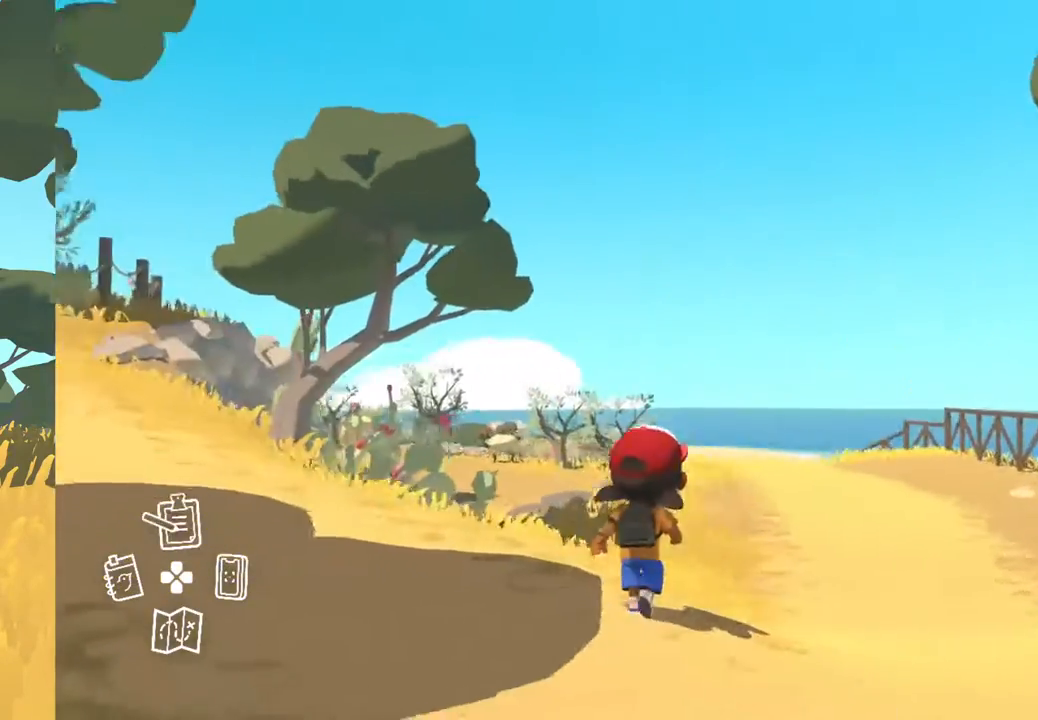
{"buttons": [], "left_stick": "up-right", "right_stick": "center", "events": [[83, "right_stick", "down-left"], [183, "right_stick", "center"]]}
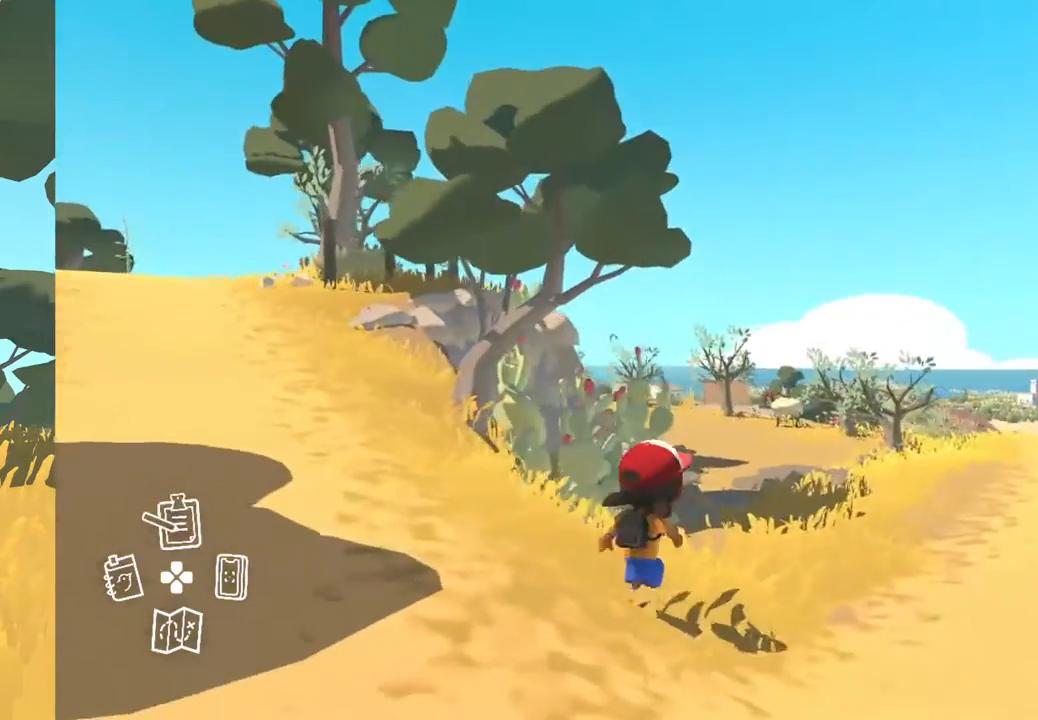
{"buttons": [], "left_stick": "up-right", "right_stick": "center", "events": []}
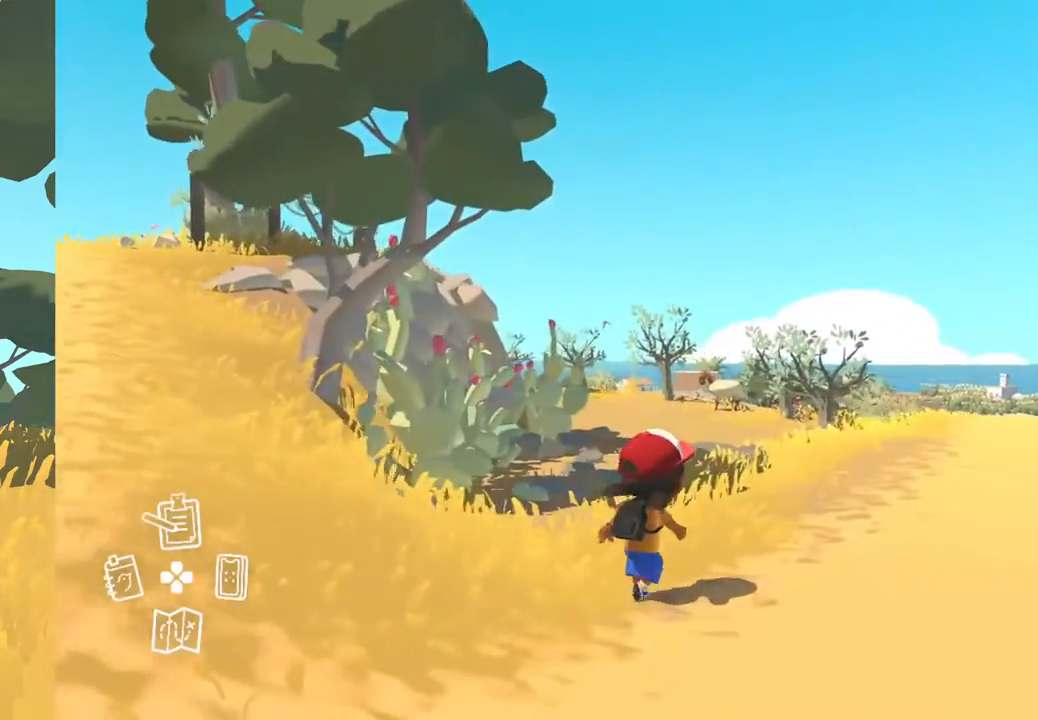
{"buttons": [], "left_stick": "up-right", "right_stick": "down-left", "events": [[17, "right_stick", "down-left"]]}
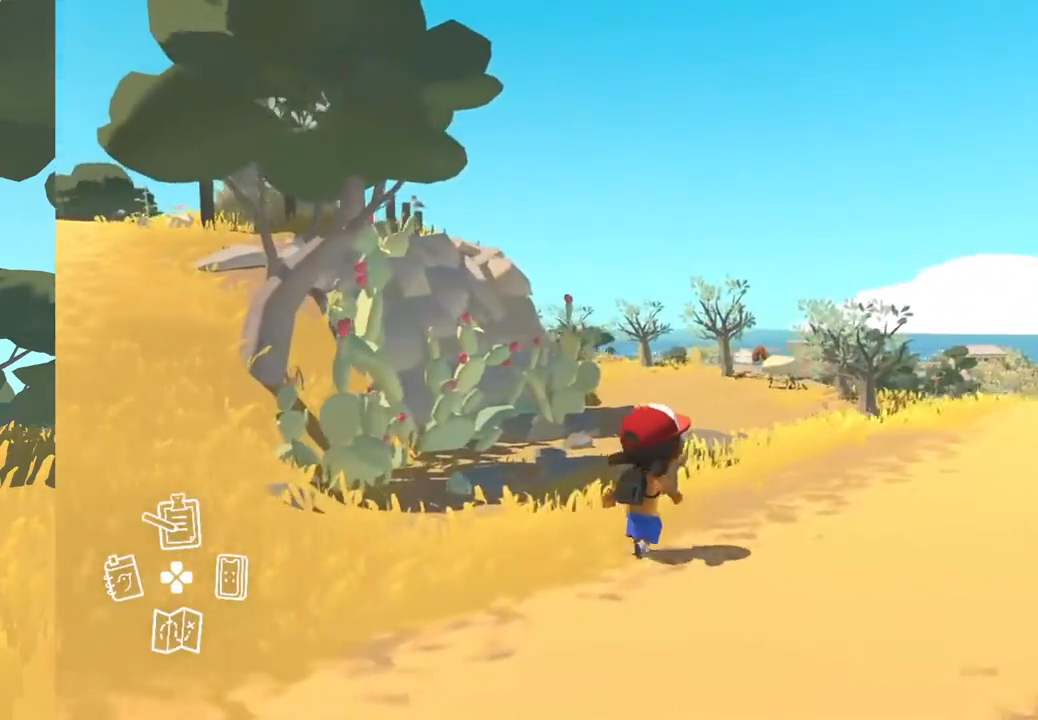
{"buttons": [], "left_stick": "up-right", "right_stick": "down-right", "events": [[133, "right_stick", "center"], [300, "right_stick", "down-right"]]}
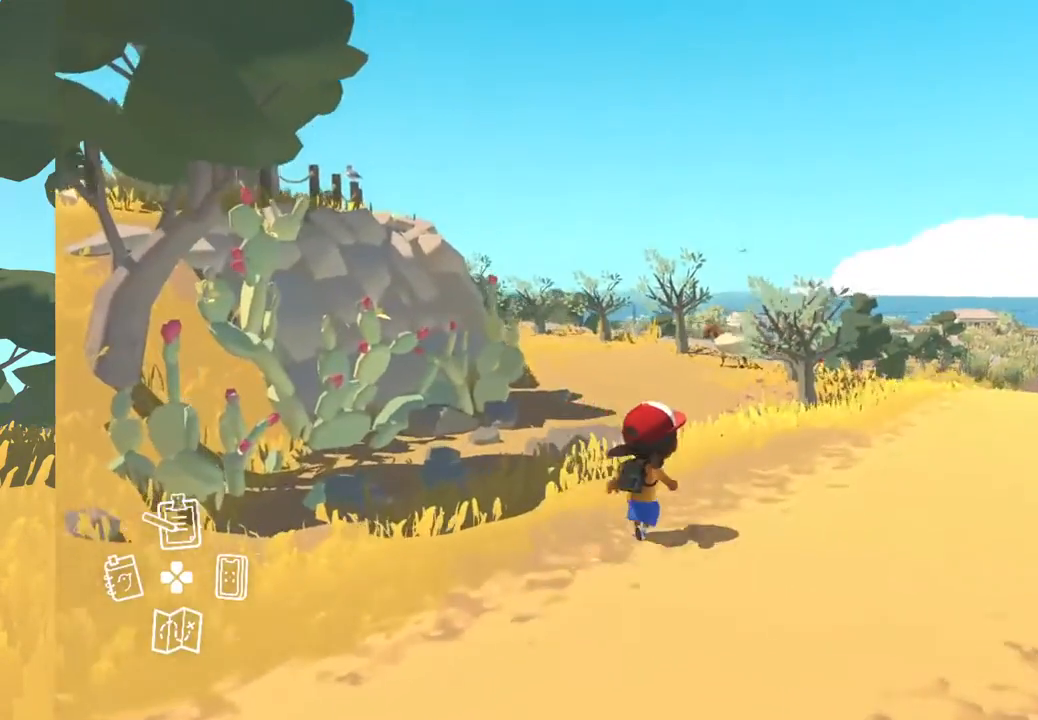
{"buttons": [], "left_stick": "up-right", "right_stick": "down", "events": [[183, "right_stick", "down"]]}
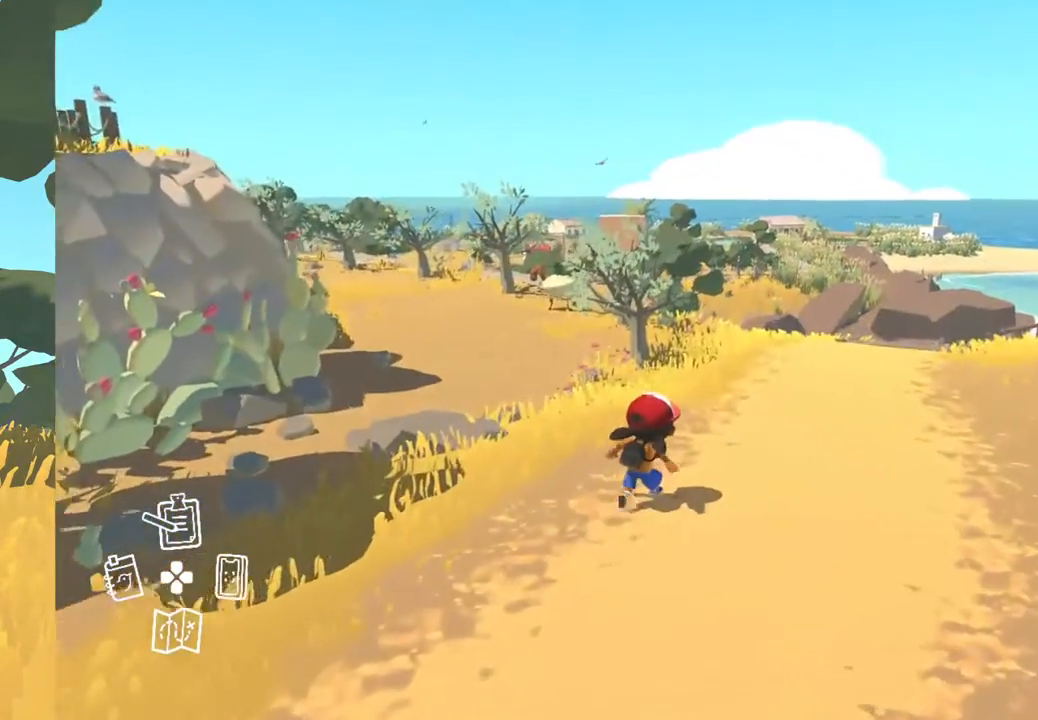
{"buttons": [], "left_stick": "up-right", "right_stick": "down", "events": []}
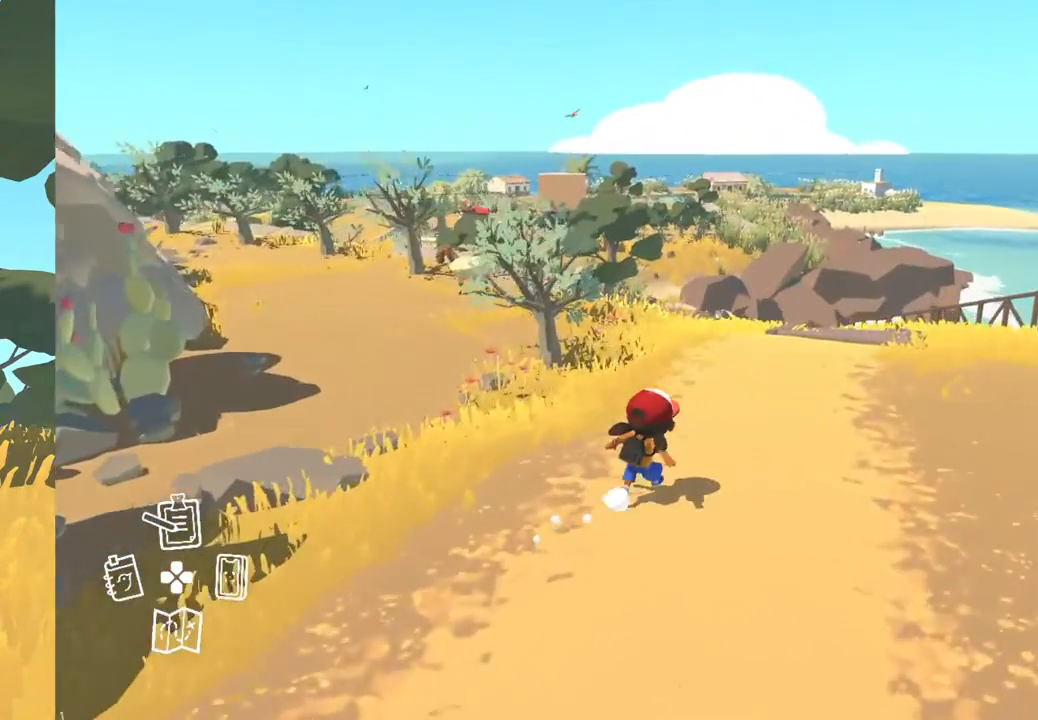
{"buttons": [], "left_stick": "up-right", "right_stick": "down", "events": []}
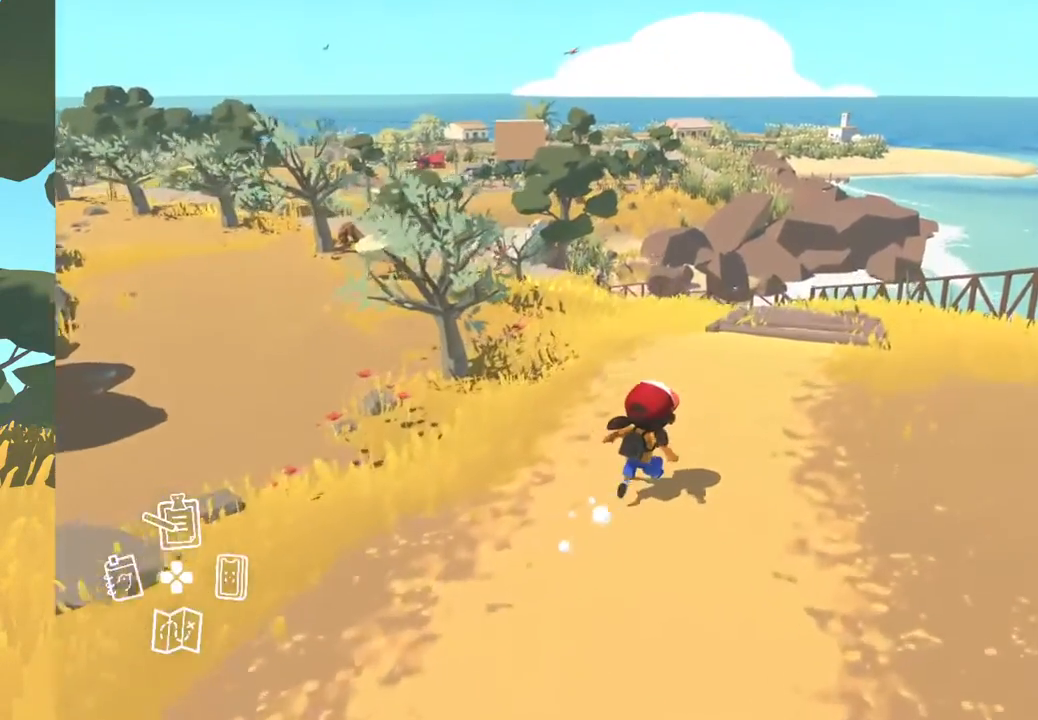
{"buttons": [], "left_stick": "up-right", "right_stick": "center", "events": [[417, "right_stick", "center"]]}
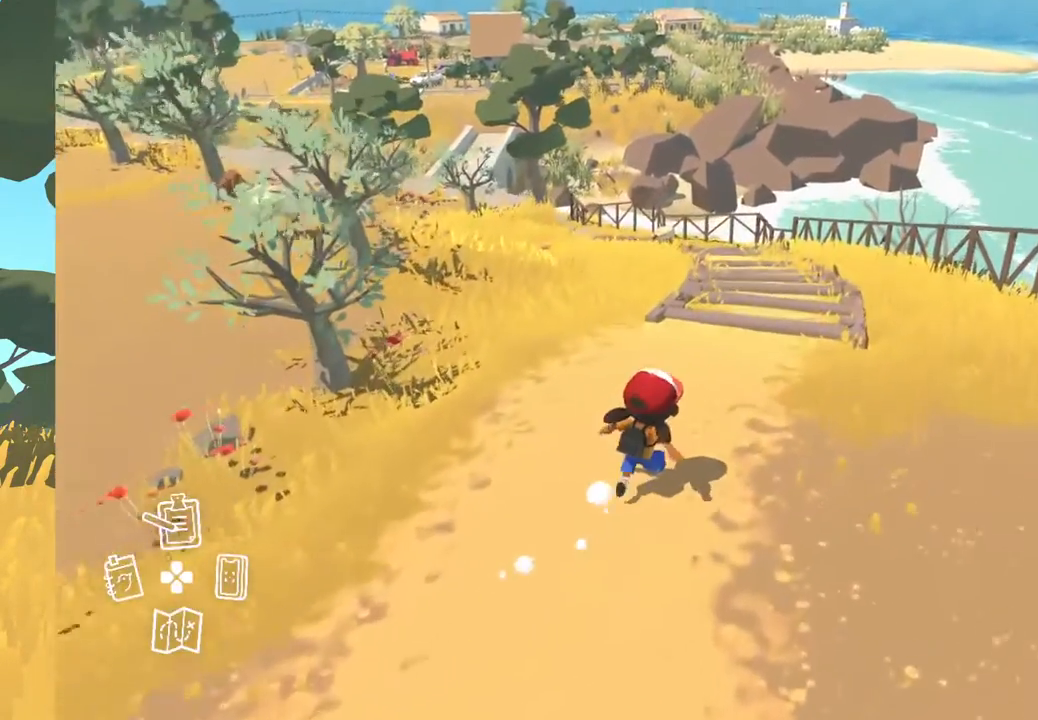
{"buttons": [], "left_stick": "up-right", "right_stick": "center", "events": []}
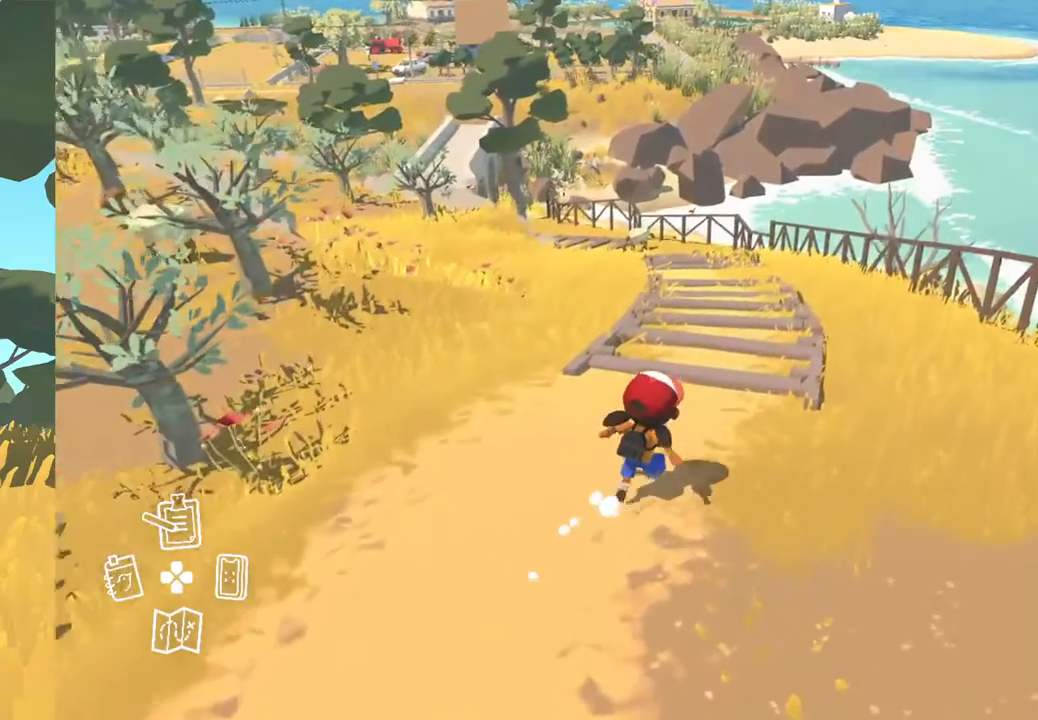
{"buttons": [], "left_stick": "up-right", "right_stick": "center", "events": []}
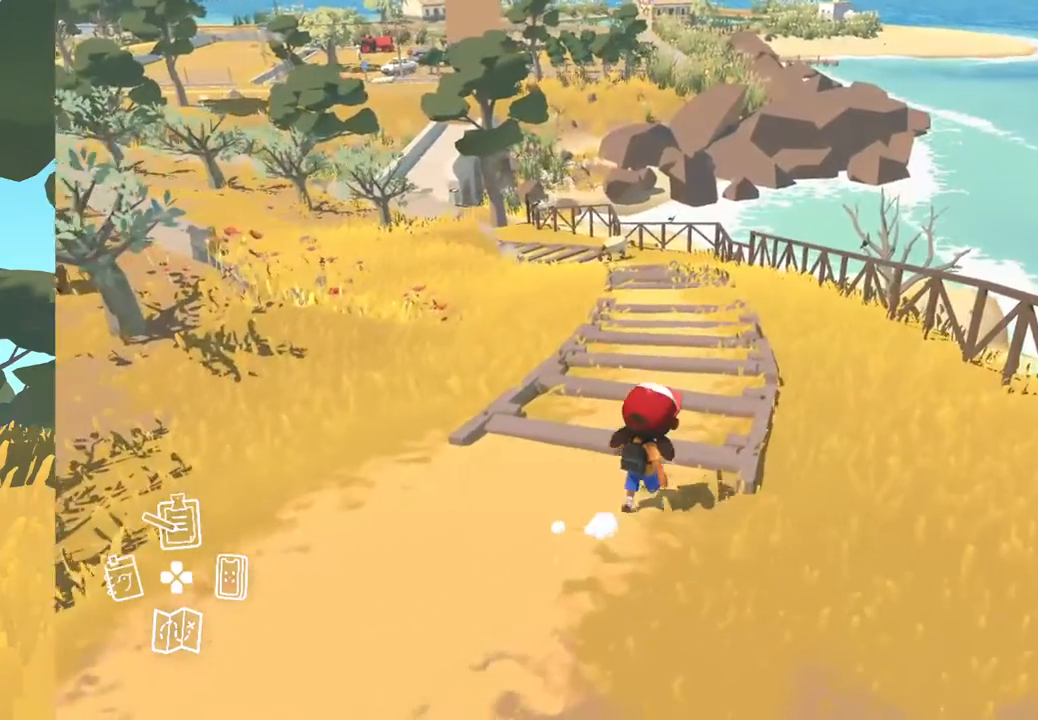
{"buttons": [], "left_stick": "up-right", "right_stick": "center", "events": []}